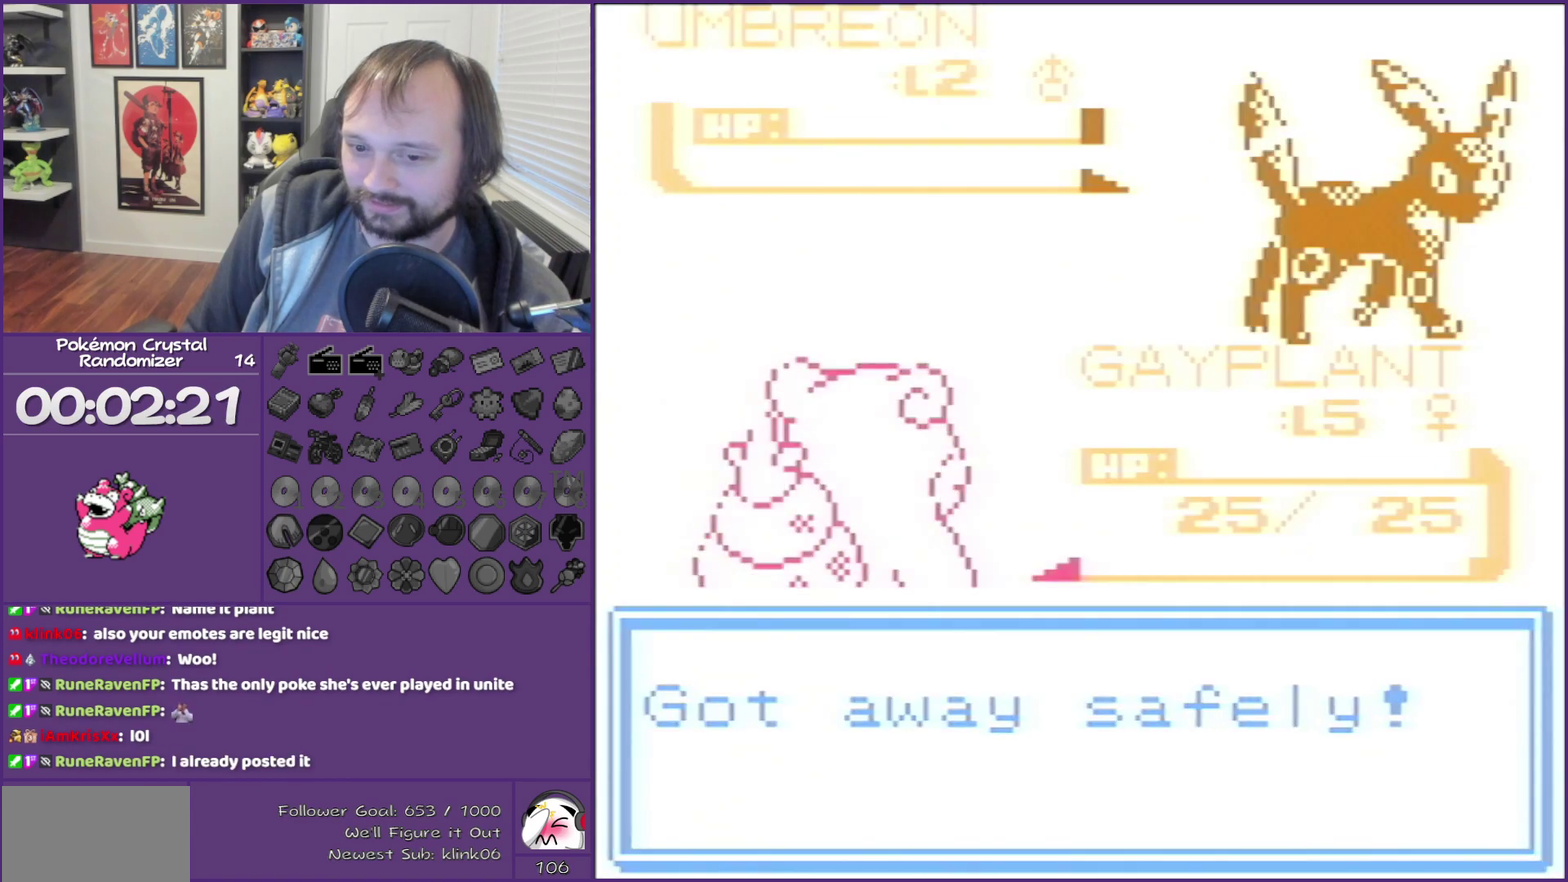
Gameplay with a controller (Nintendo layout); each line is a JSON object with the inputs held at the frame after it. "events" lists button and stick changes between this image and that frame as [ms after this image, input, new state], when the widget could be followed in between. Not read: L3 R3 left_stick.
{"buttons": ["B", "DPAD_UP"], "events": [[33, "DPAD_UP", "down"]]}
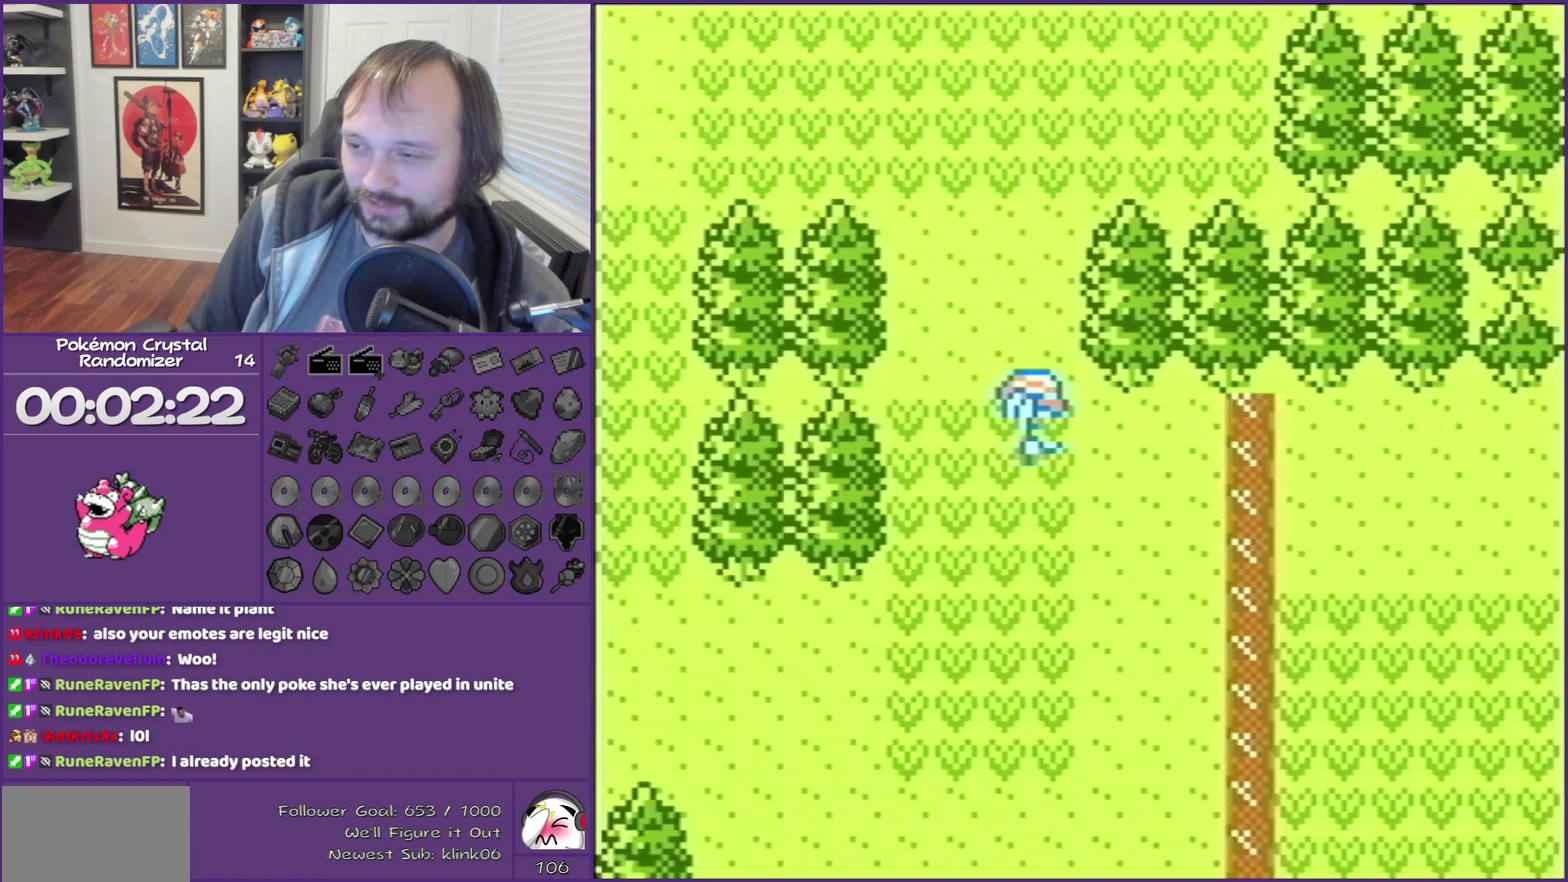
{"buttons": ["B", "DPAD_UP"], "events": []}
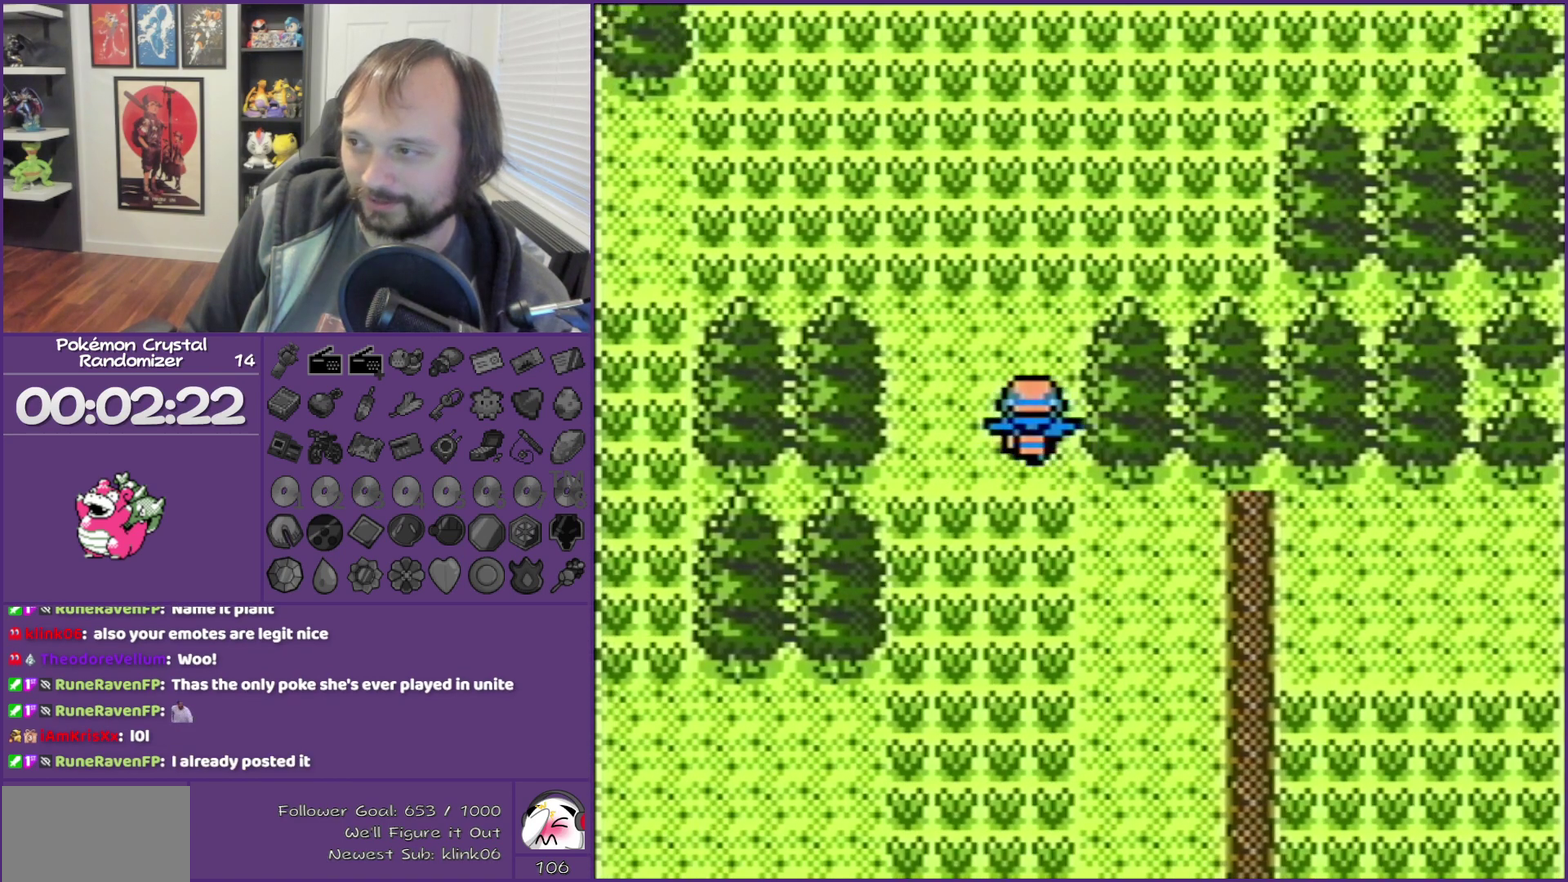
{"buttons": ["B", "DPAD_UP"], "events": []}
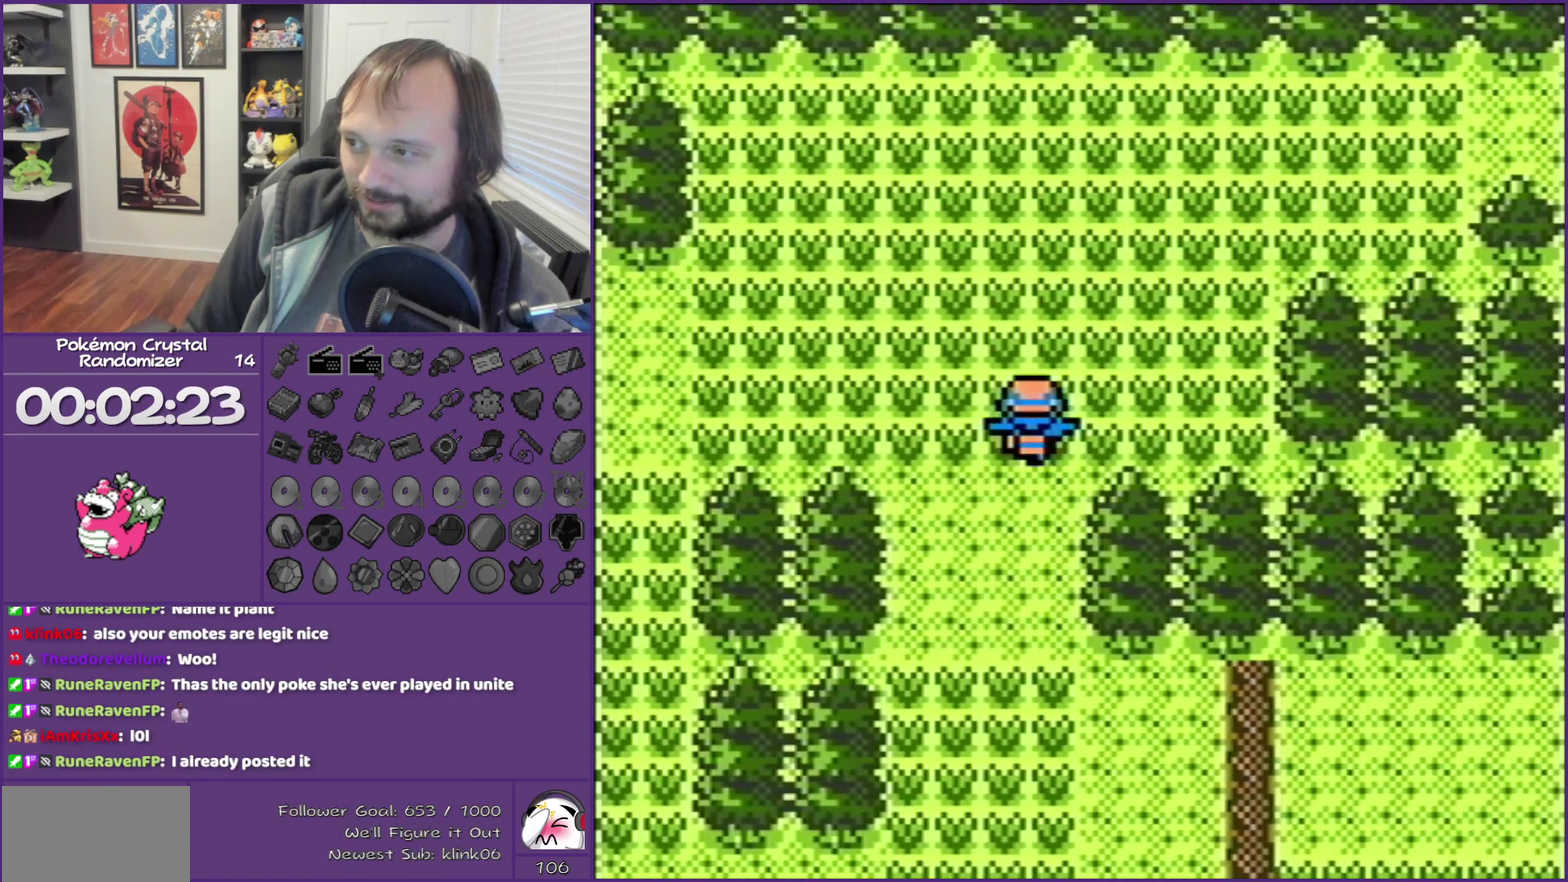
{"buttons": ["B", "DPAD_UP"], "events": []}
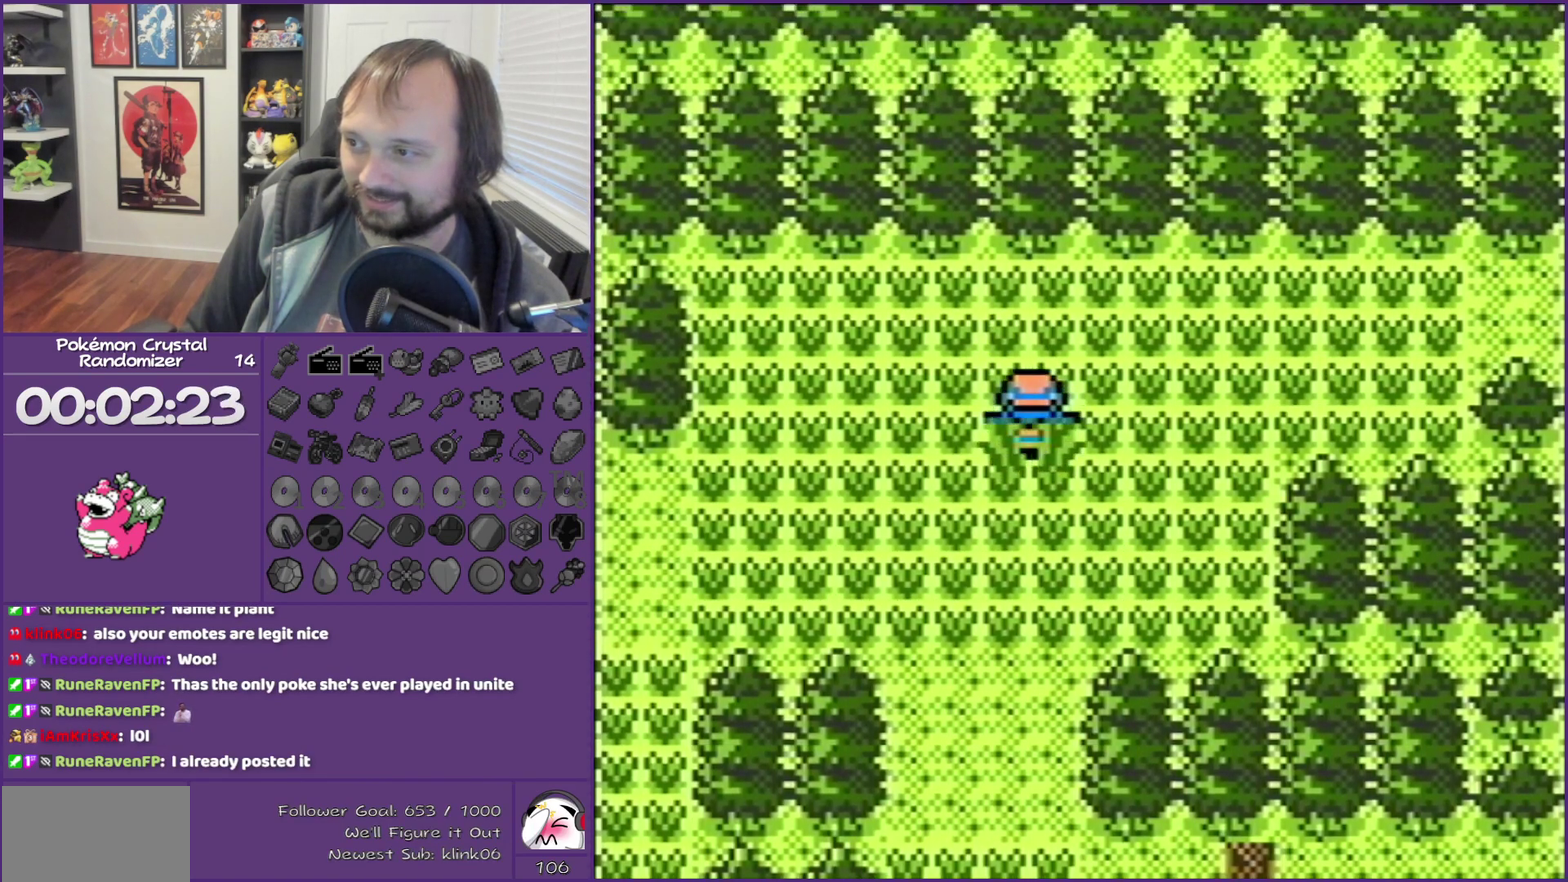
{"buttons": ["B", "DPAD_RIGHT"], "events": [[67, "DPAD_RIGHT", "down"], [67, "DPAD_UP", "up"]]}
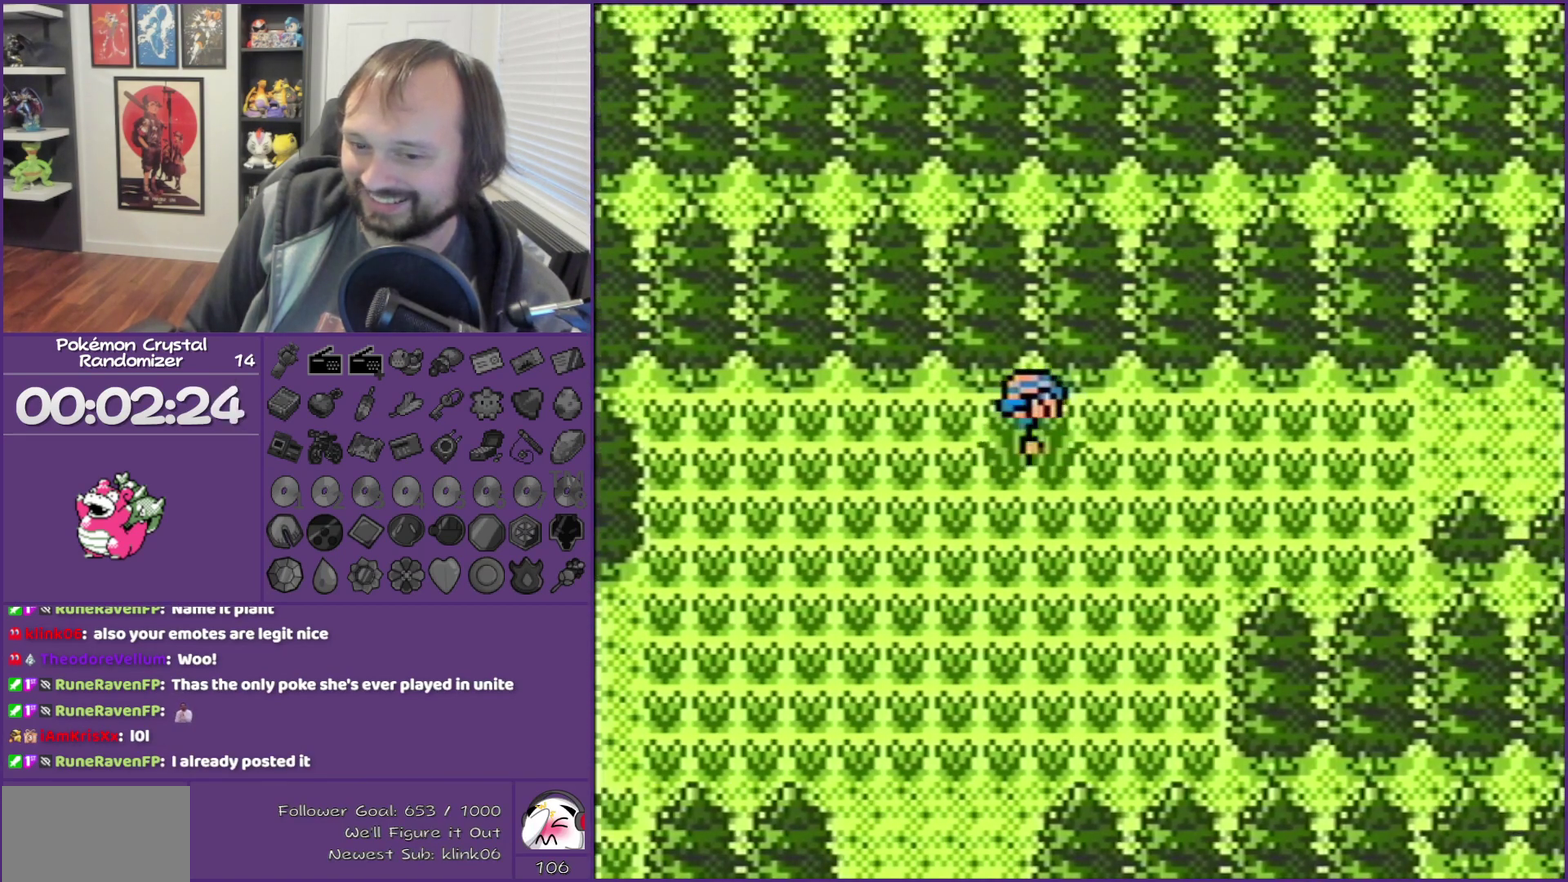
{"buttons": ["B", "DPAD_RIGHT"], "events": []}
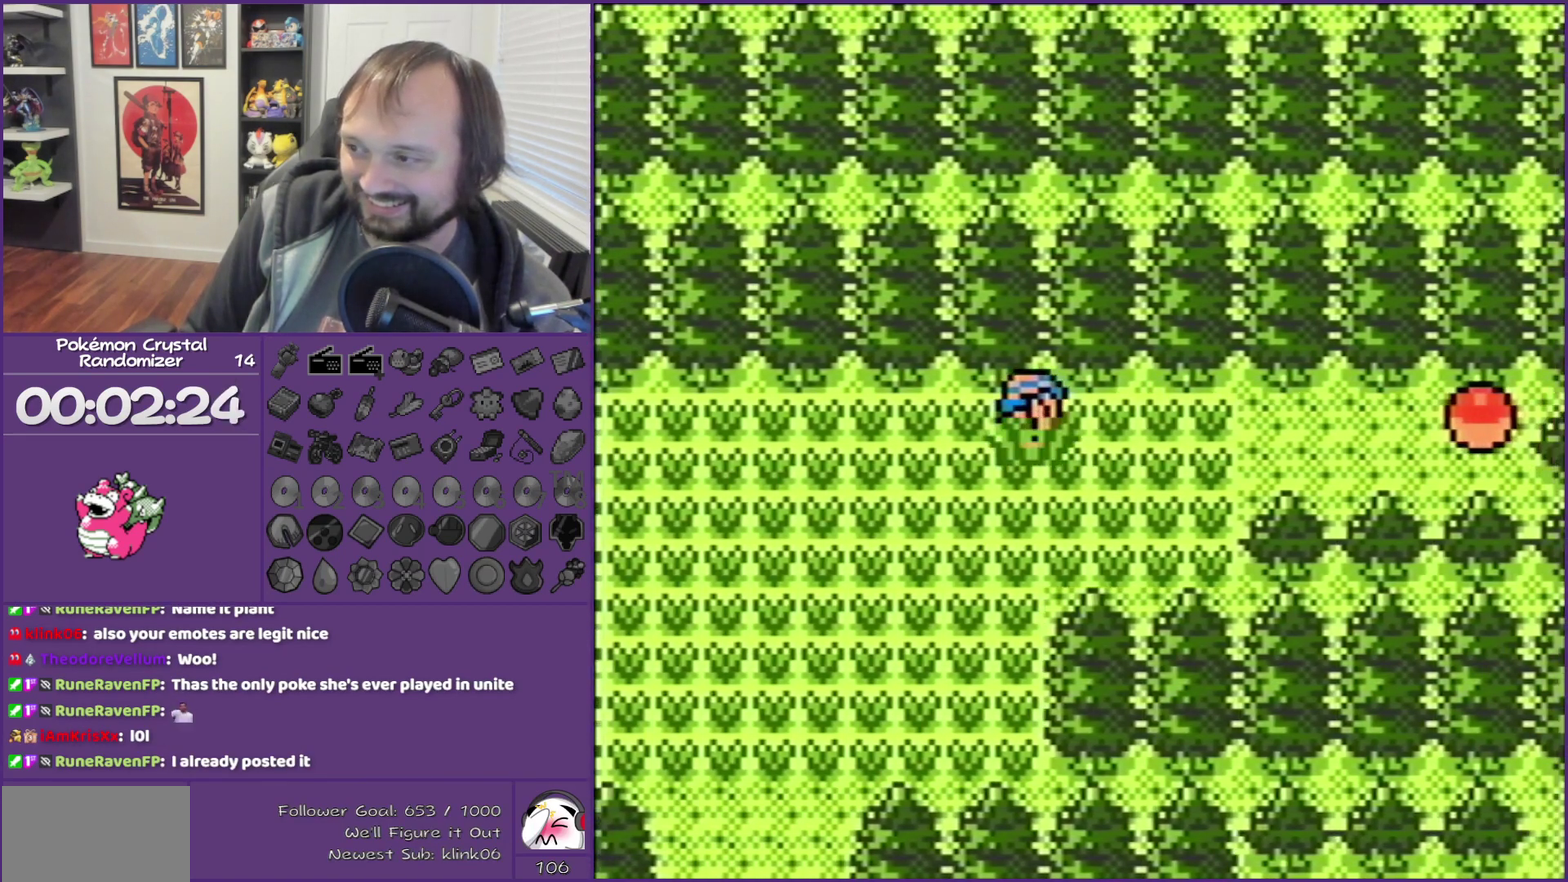
{"buttons": ["B", "DPAD_RIGHT"], "events": []}
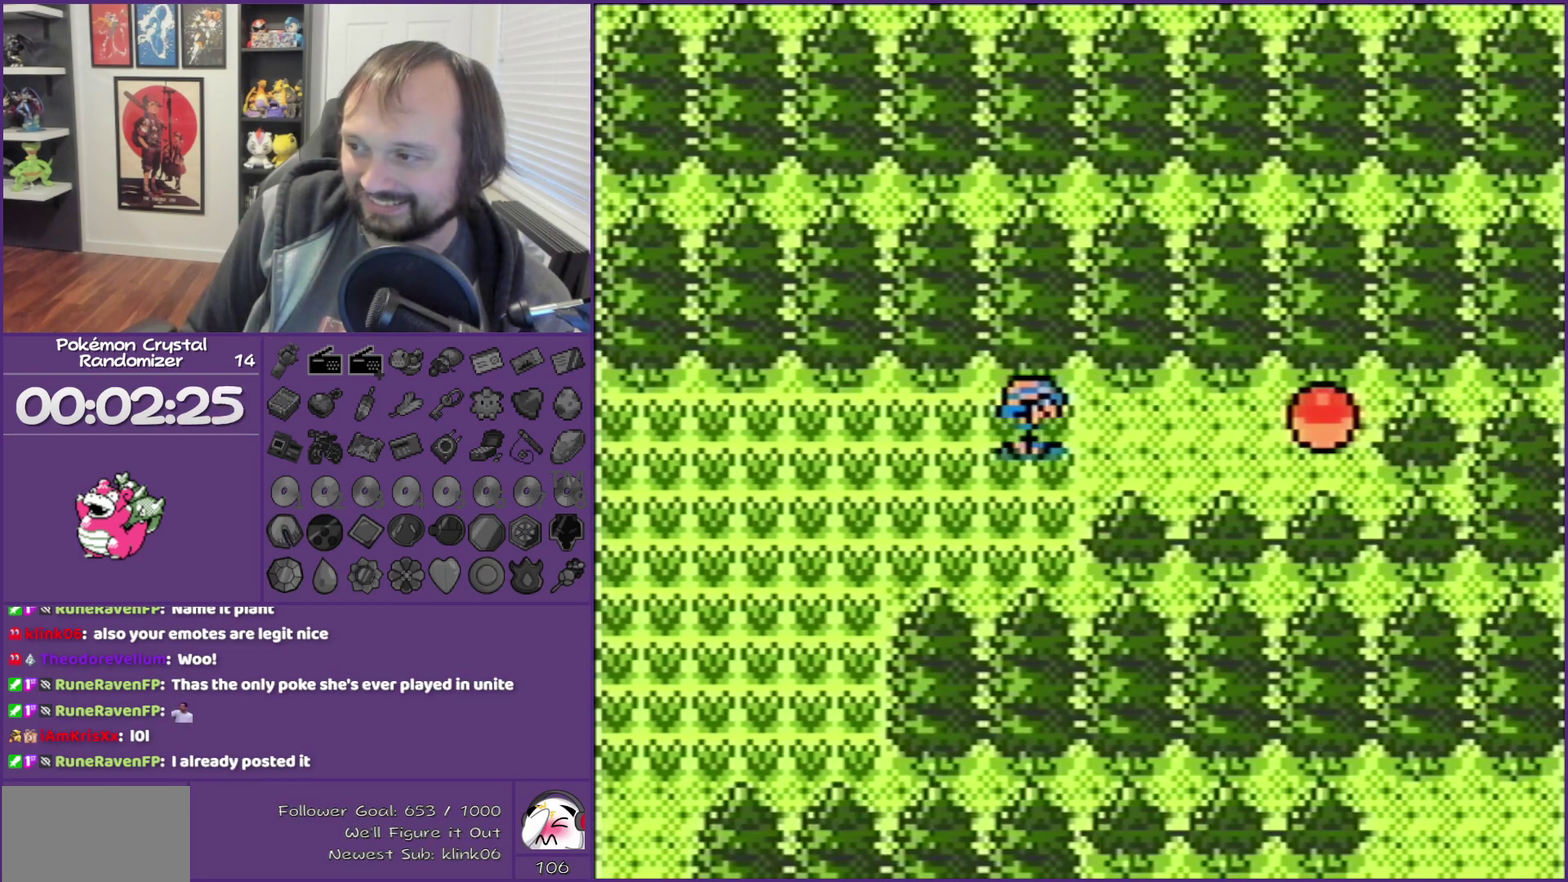
{"buttons": ["B", "DPAD_RIGHT"], "events": []}